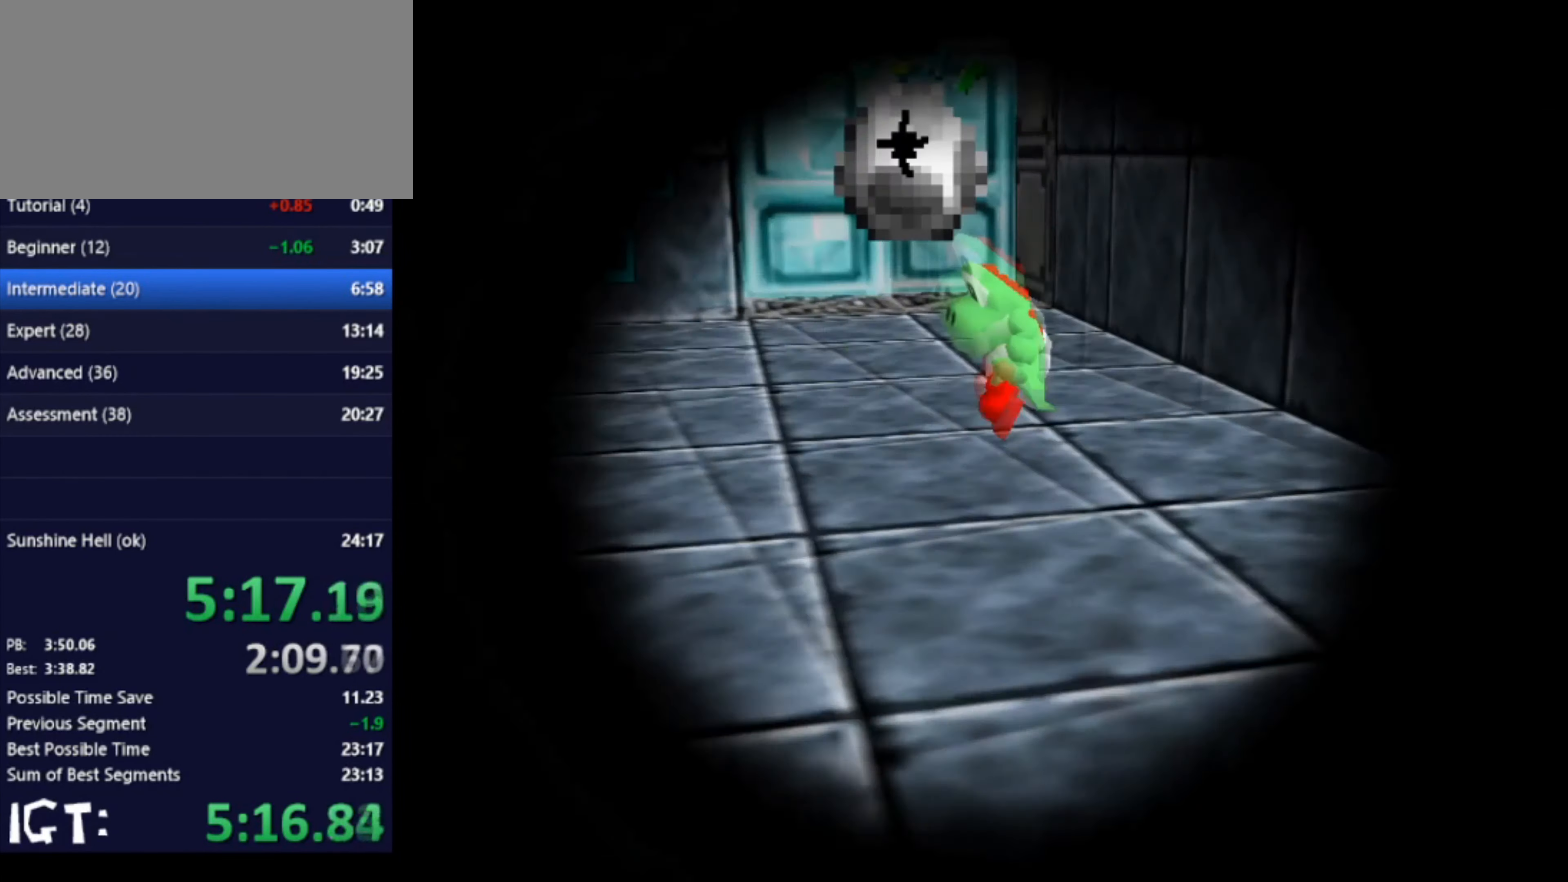
Gameplay with a controller (Nintendo layout); each line is a JSON object with the inputs held at the frame after it. "events" lists button and stick changes between this image and that frame as [ms after this image, input, new state], when the widget could be followed in between. Not read: A B L3 R3 Y Z.
{"buttons": [], "left_stick": "up-left", "events": [[66, "C_DOWN", "up"], [100, "C_DOWN", "down"], [200, "C_DOWN", "up"], [200, "C_RIGHT", "up"], [233, "C_RIGHT", "down"], [300, "C_DOWN", "down"], [367, "C_DOWN", "up"], [367, "C_RIGHT", "up"], [367, "left_stick", "up-left"]]}
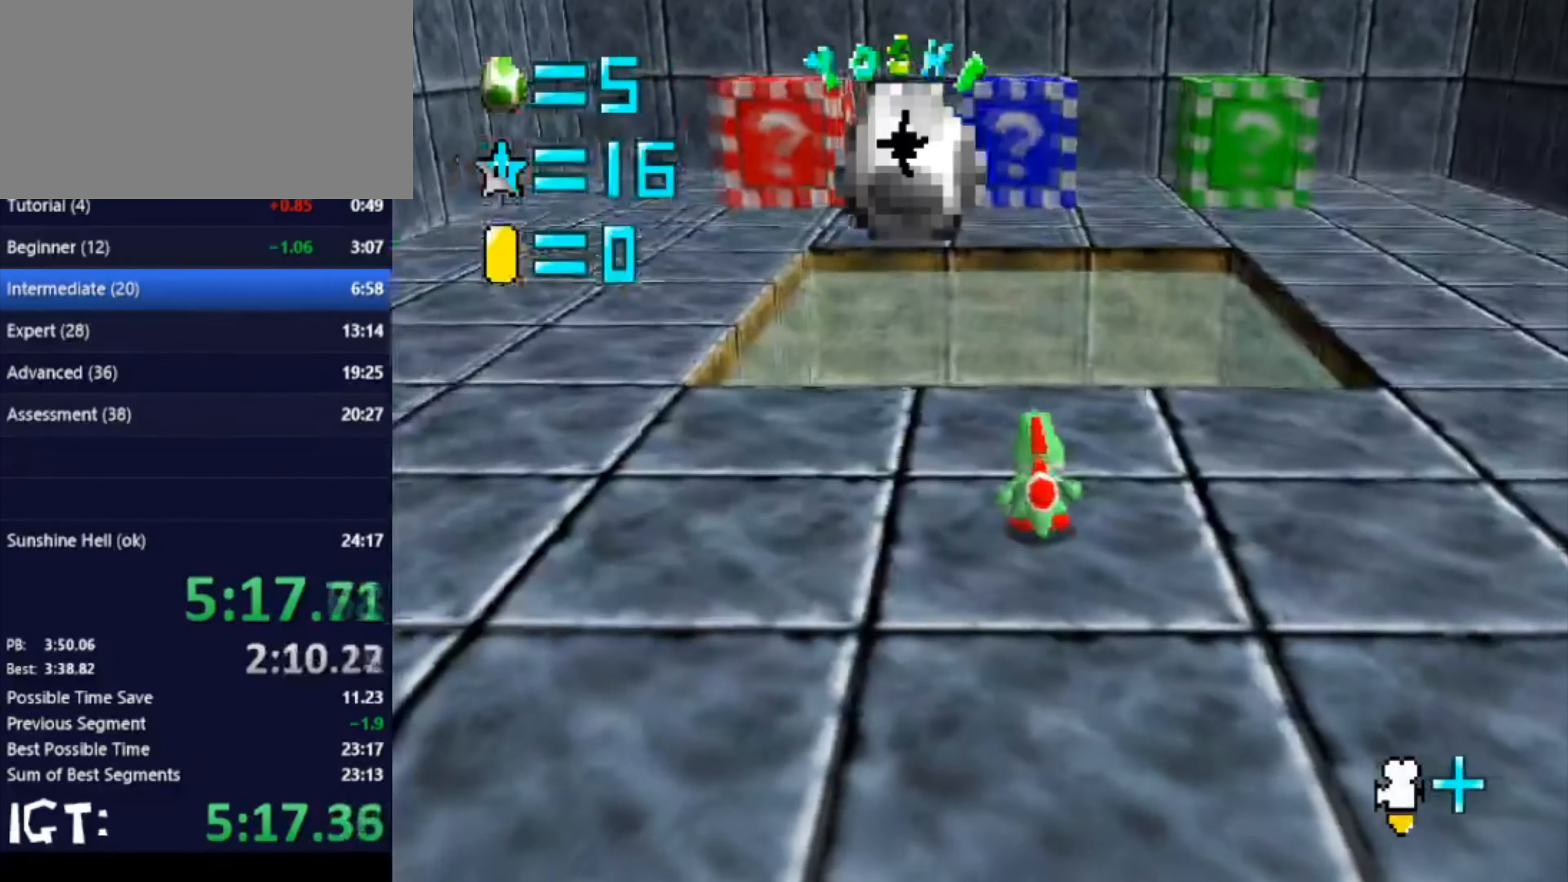
{"buttons": [], "left_stick": "up-left", "events": []}
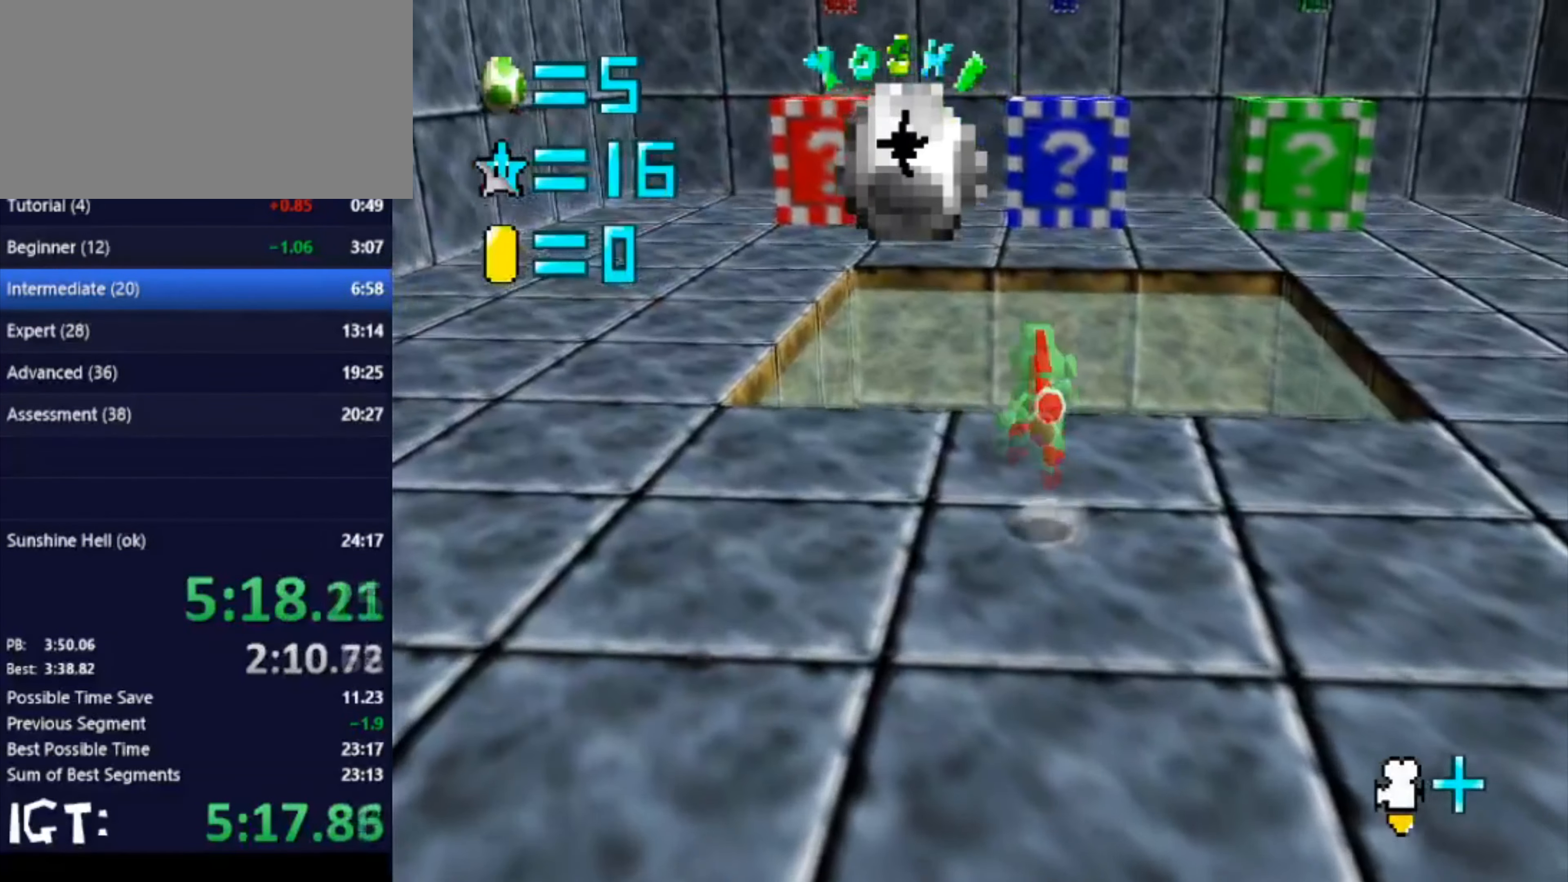
{"buttons": [], "left_stick": "up-left", "events": []}
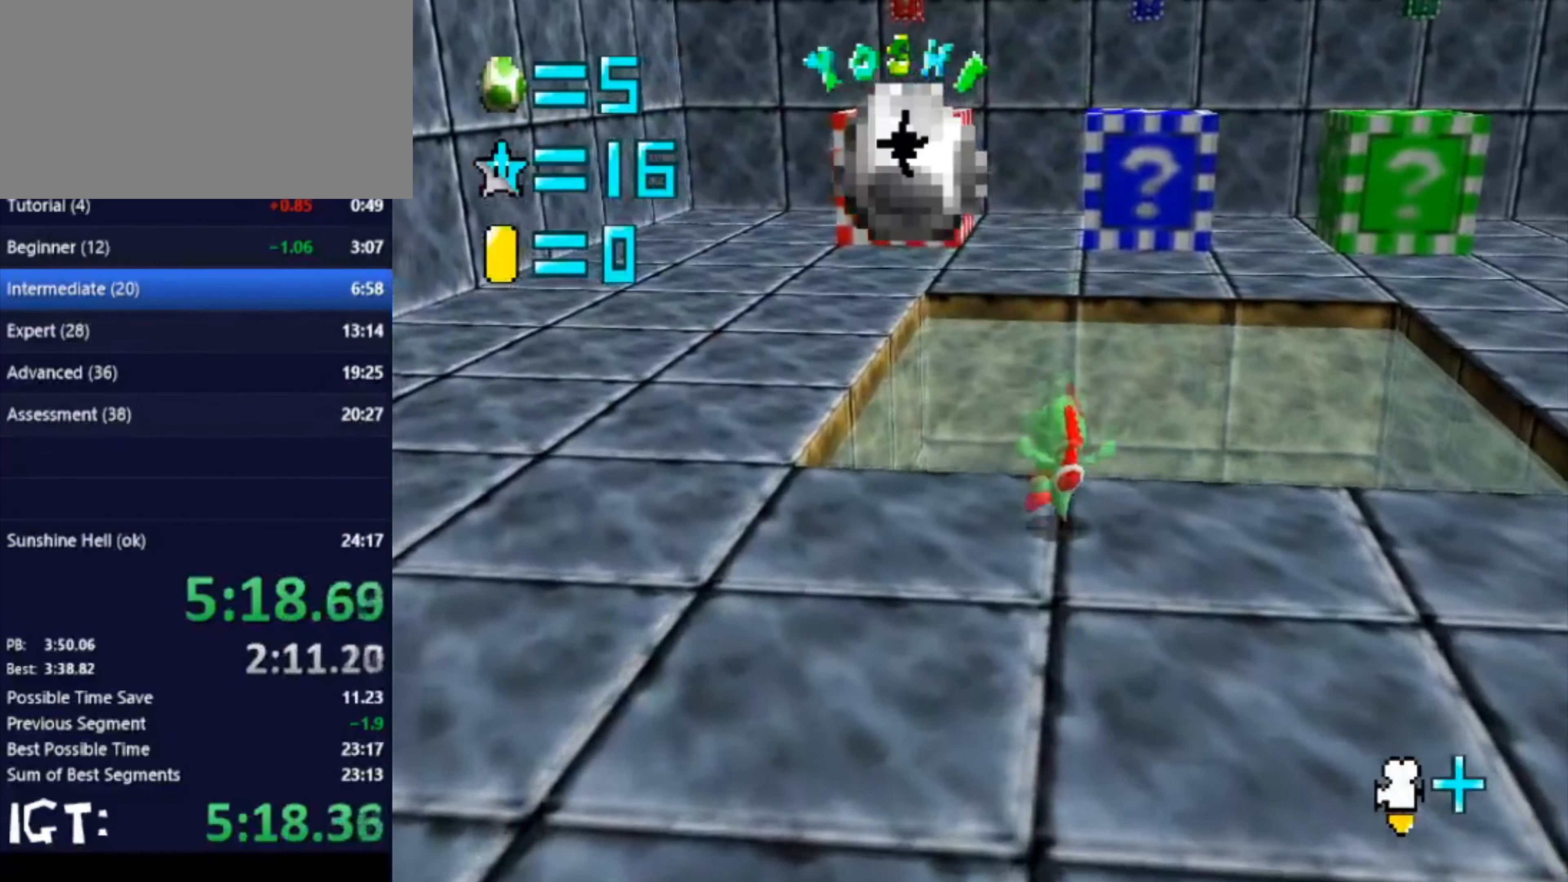
{"buttons": [], "left_stick": "up", "events": [[134, "left_stick", "up"]]}
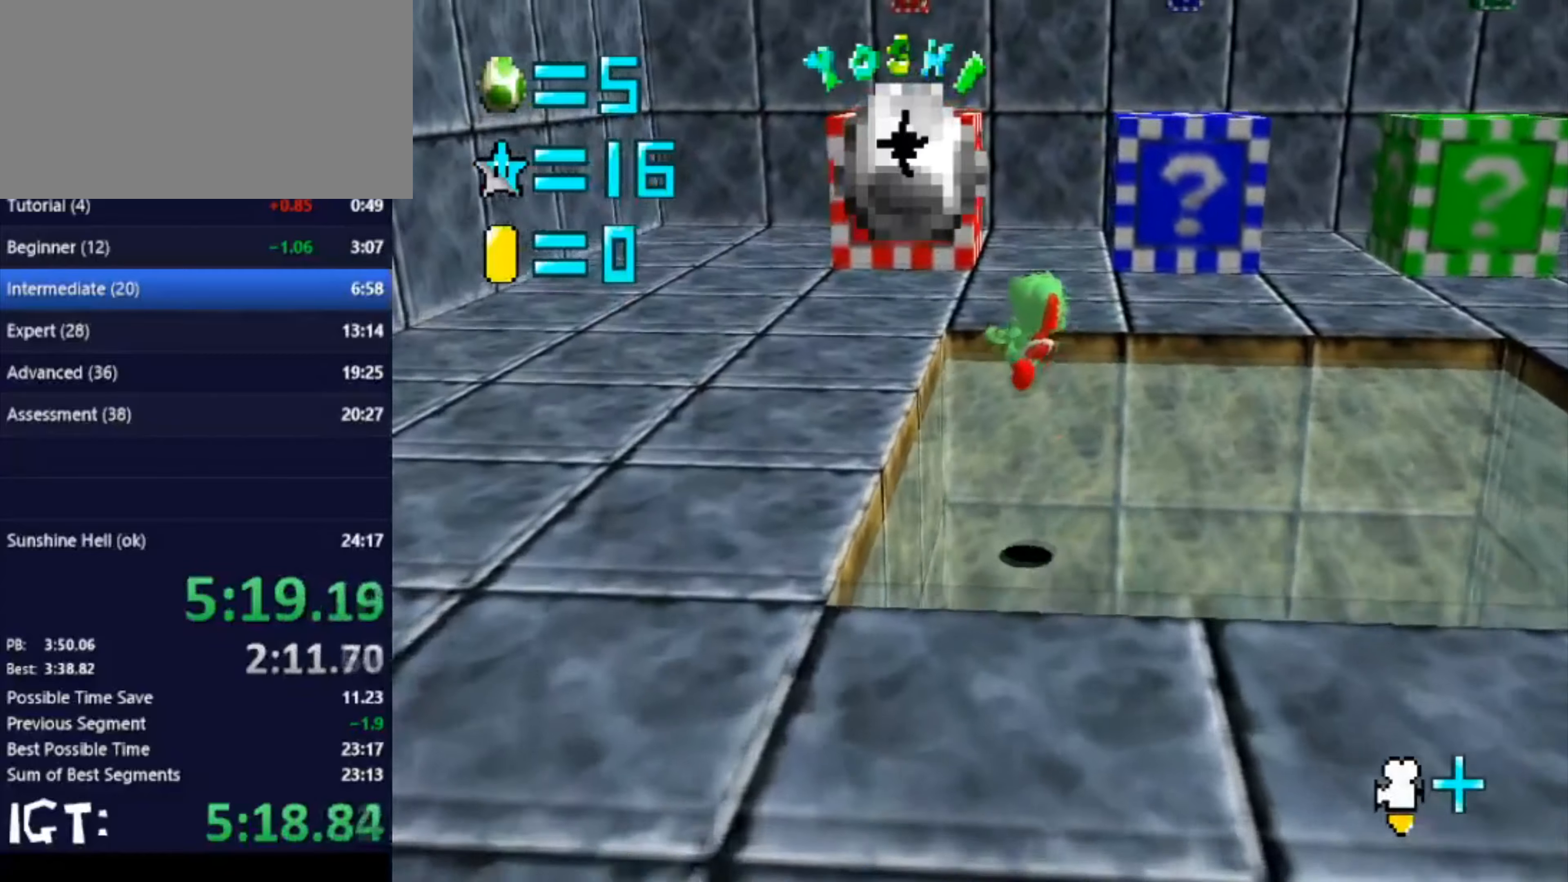
{"buttons": [], "left_stick": "up-left", "events": [[334, "C_LEFT", "down"], [400, "left_stick", "up-left"], [434, "C_LEFT", "up"]]}
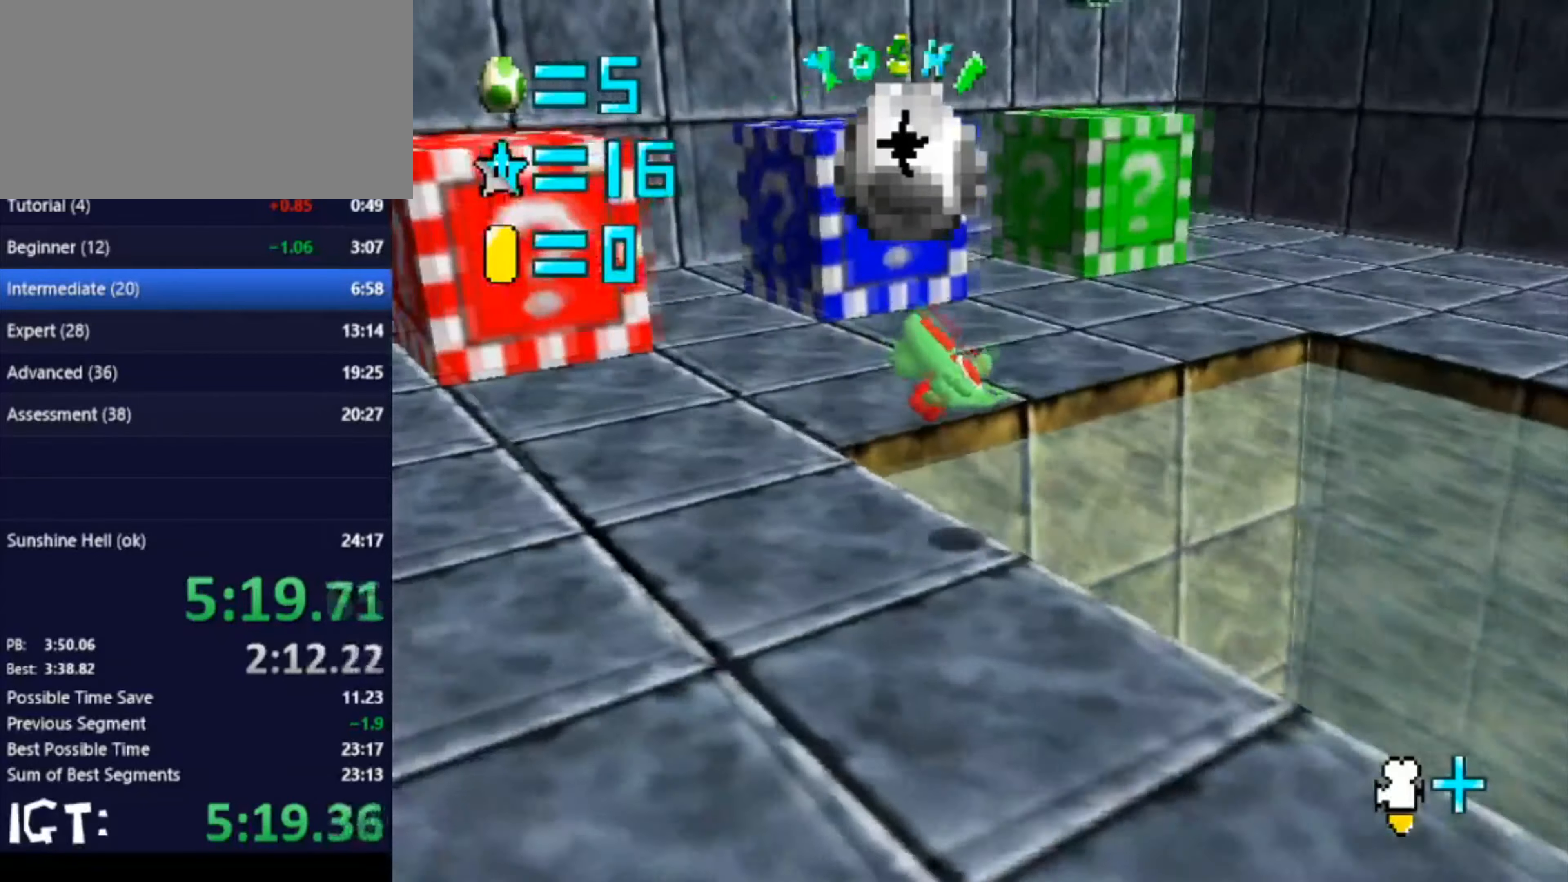
{"buttons": [], "left_stick": "up-left", "events": []}
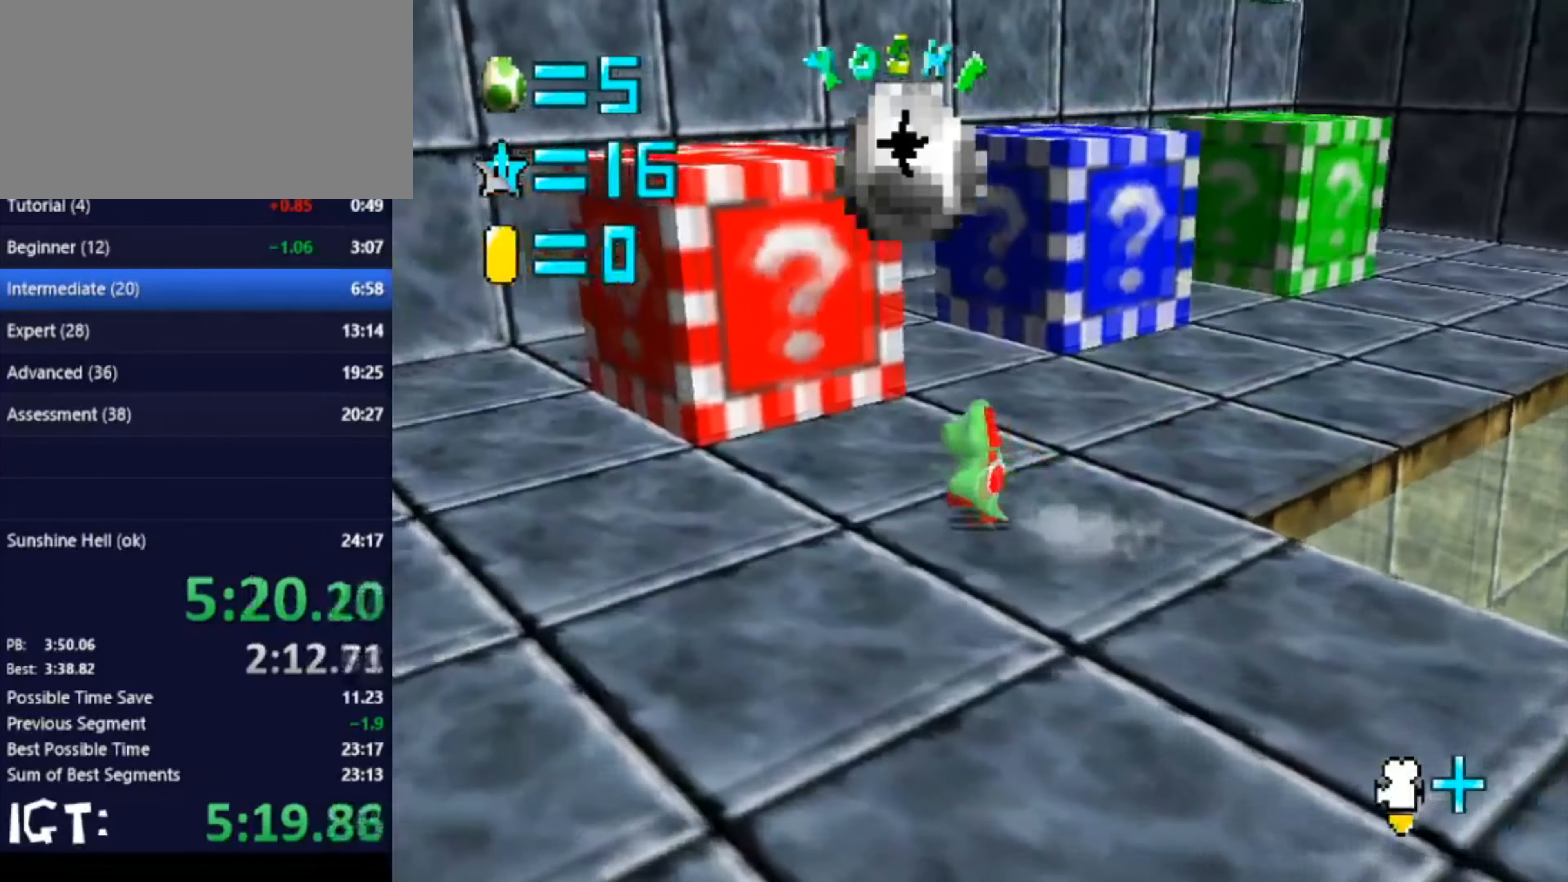
{"buttons": [], "left_stick": "up", "events": [[200, "left_stick", "down-left"], [367, "left_stick", "up"]]}
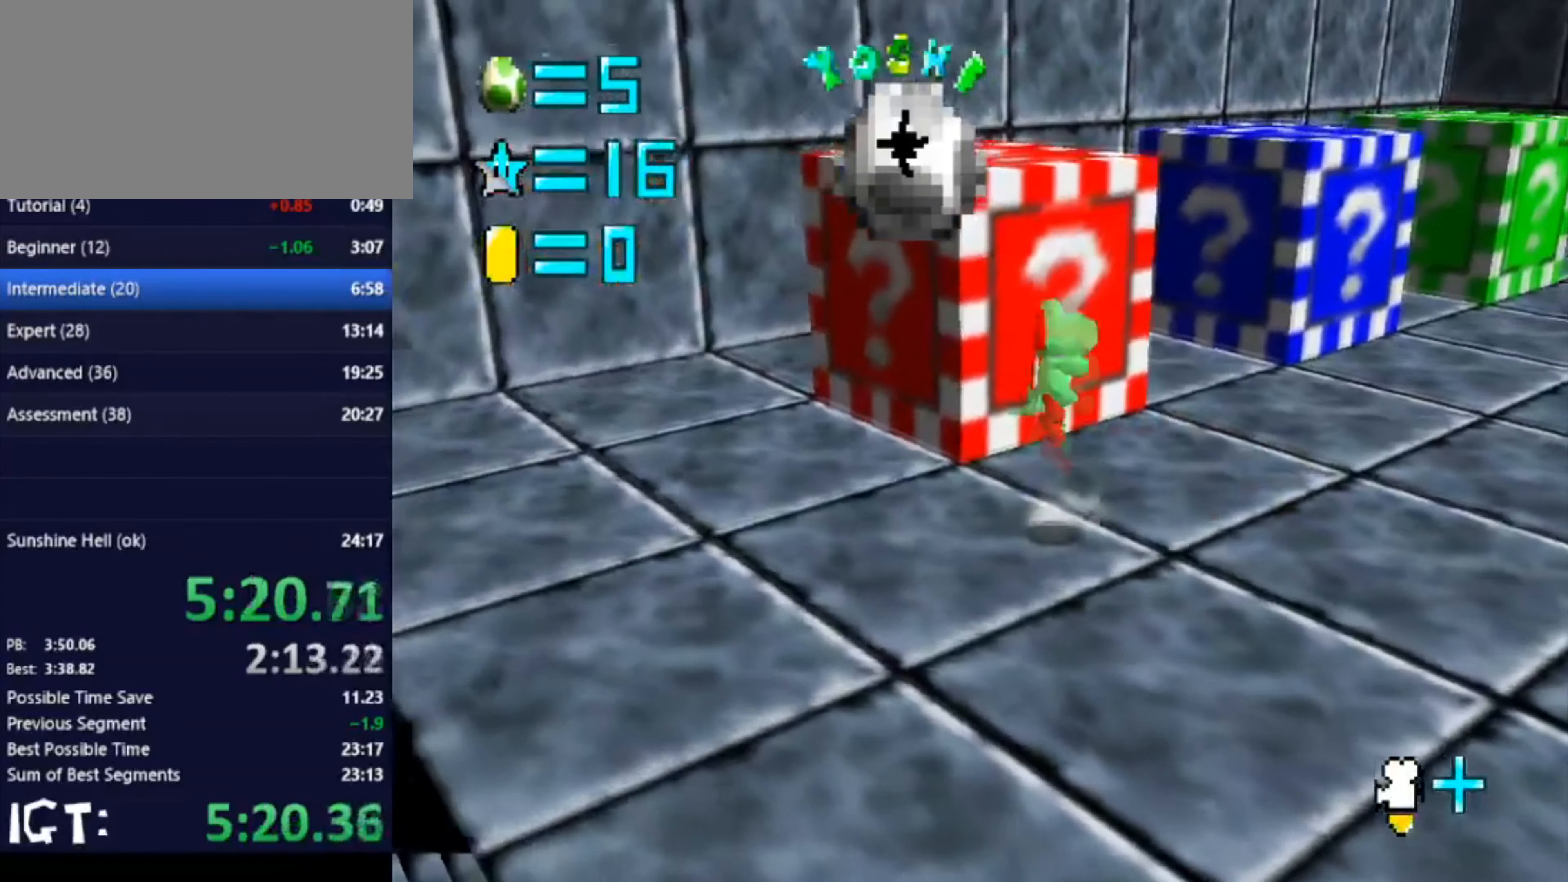
{"buttons": ["C_LEFT"], "left_stick": "up-left", "events": [[66, "left_stick", "up-left"], [500, "C_LEFT", "down"]]}
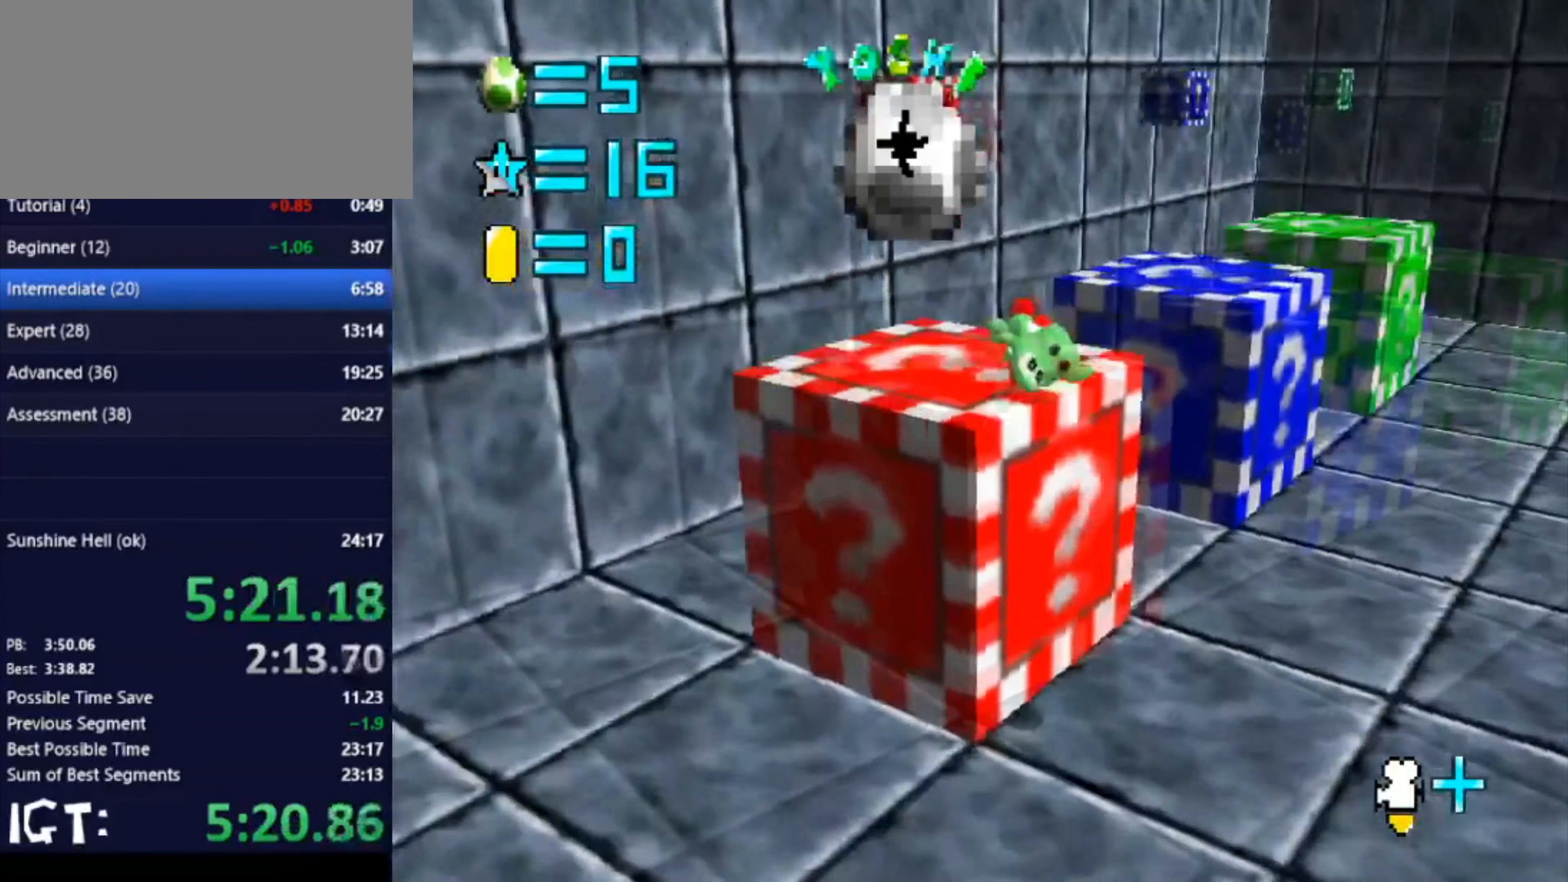
{"buttons": [], "left_stick": "right", "events": [[100, "C_LEFT", "up"], [334, "left_stick", "down-left"], [434, "left_stick", "right"]]}
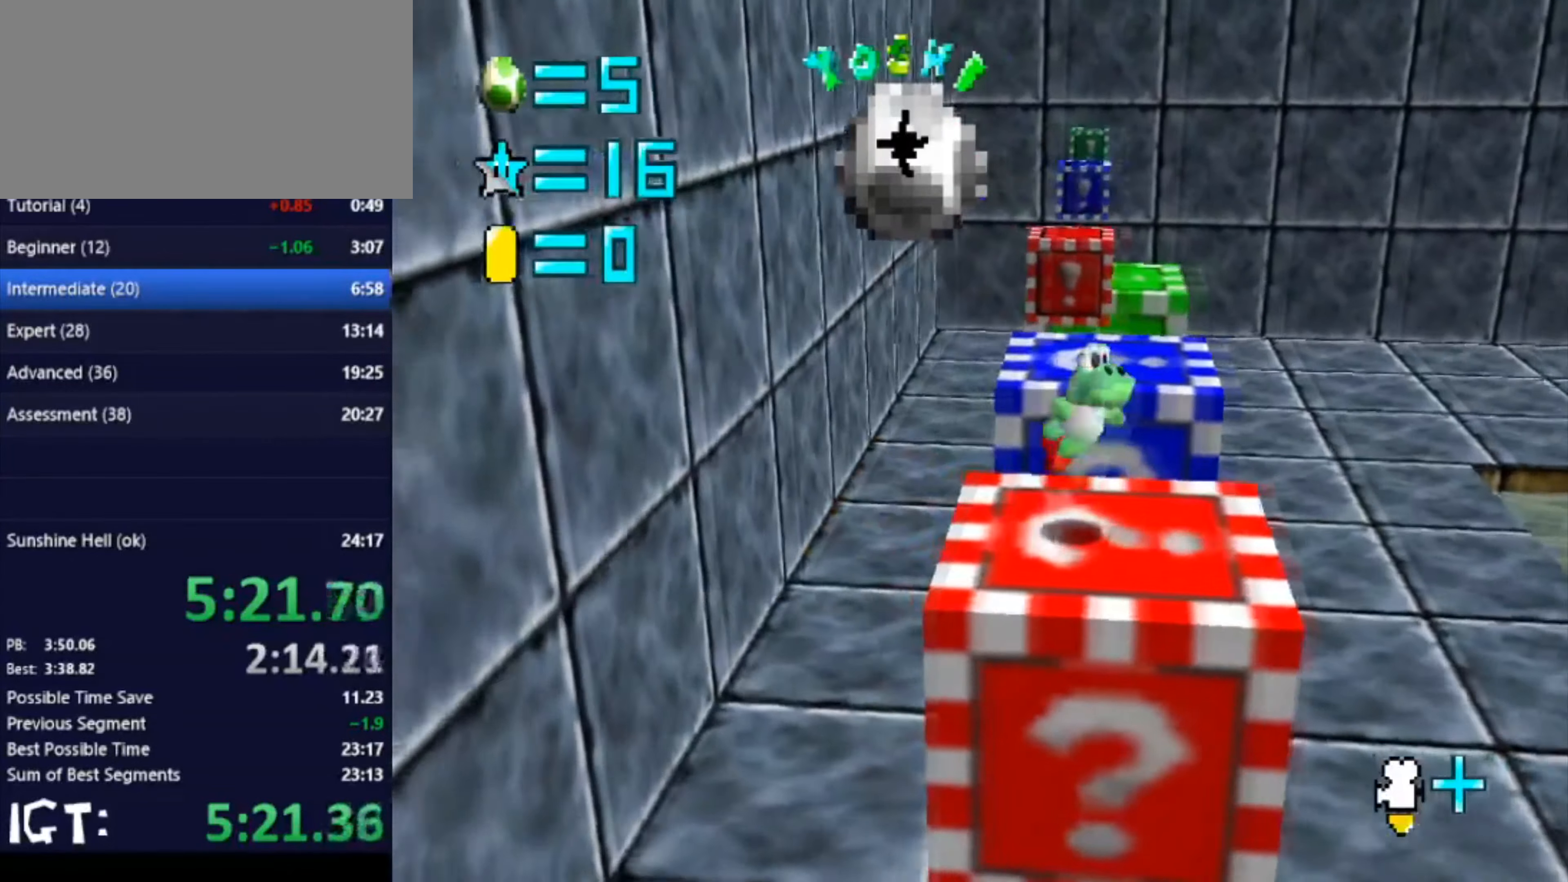
{"buttons": [], "left_stick": "up", "events": [[66, "left_stick", "up-right"], [166, "C_LEFT", "down"], [200, "left_stick", "center"], [333, "C_LEFT", "up"], [333, "left_stick", "up"]]}
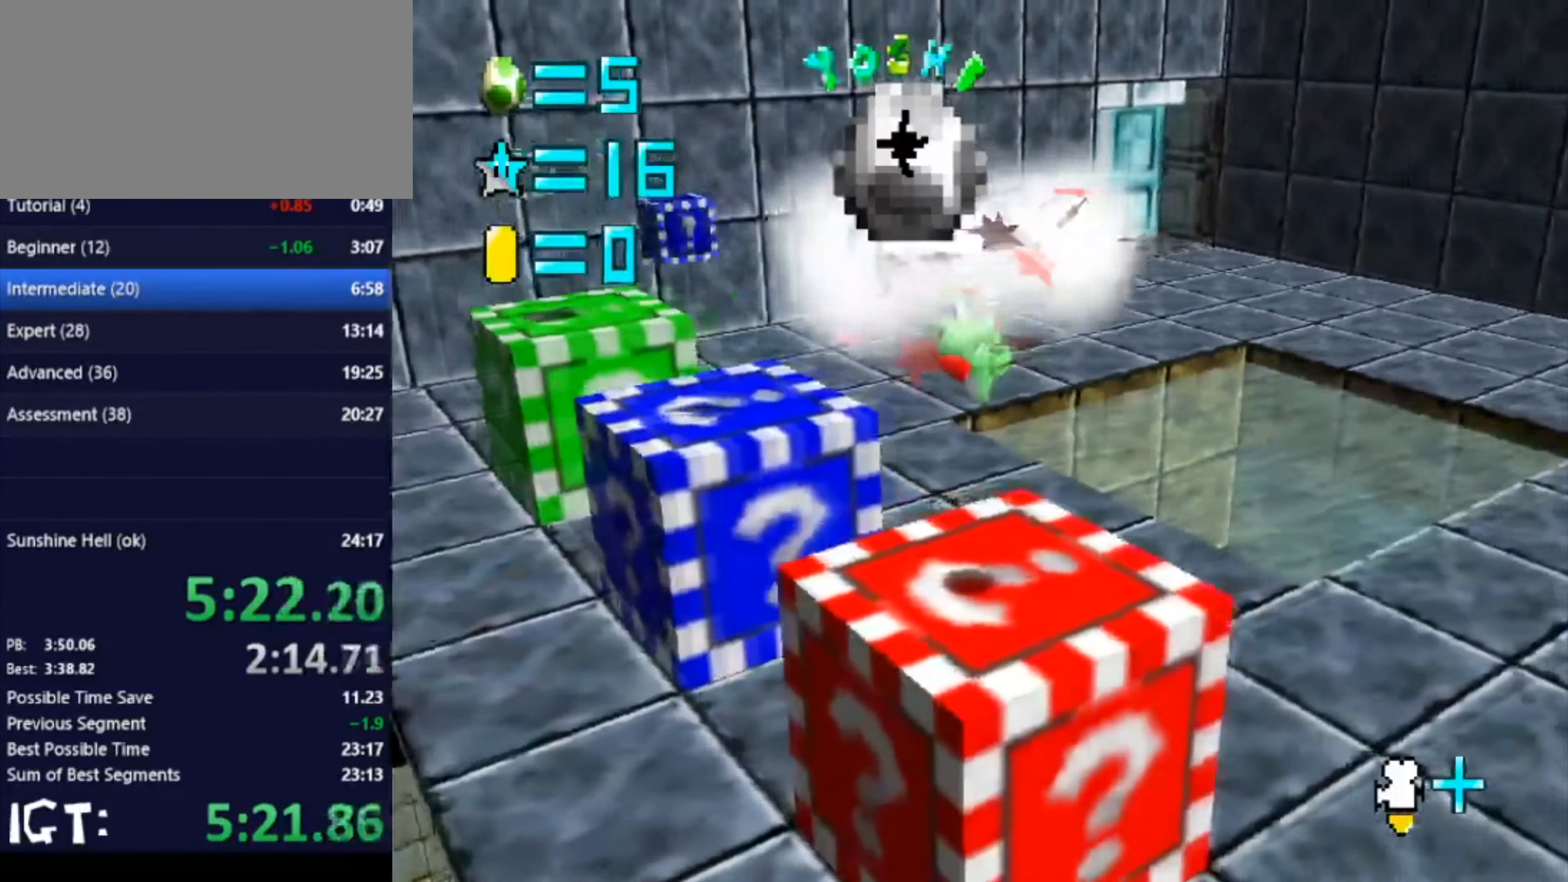
{"buttons": [], "left_stick": "up", "events": []}
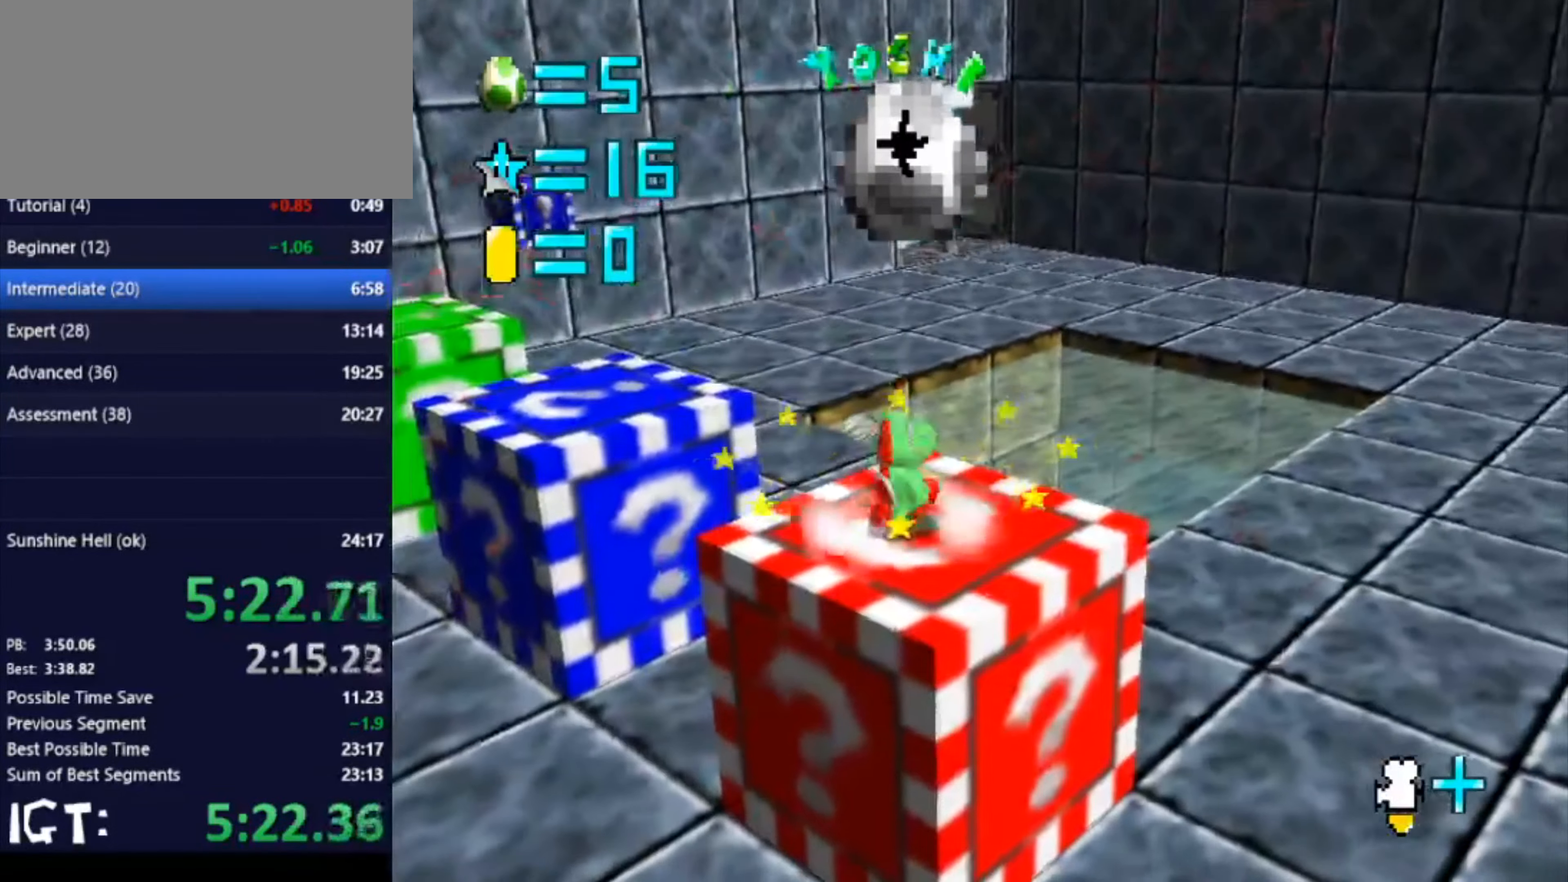
{"buttons": [], "left_stick": "up", "events": []}
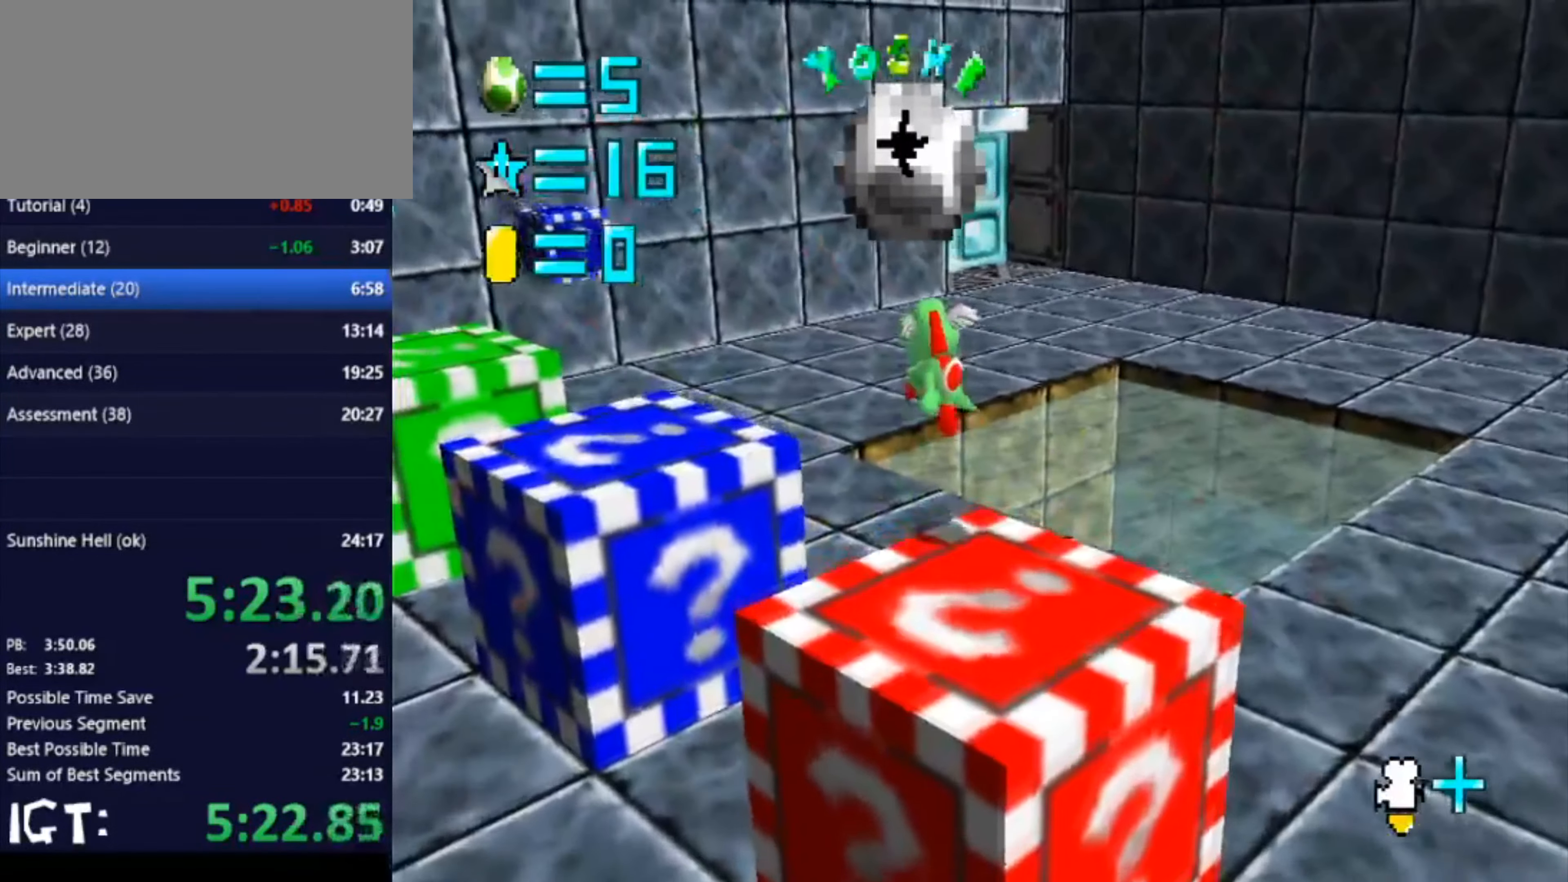
{"buttons": [], "left_stick": "up", "events": []}
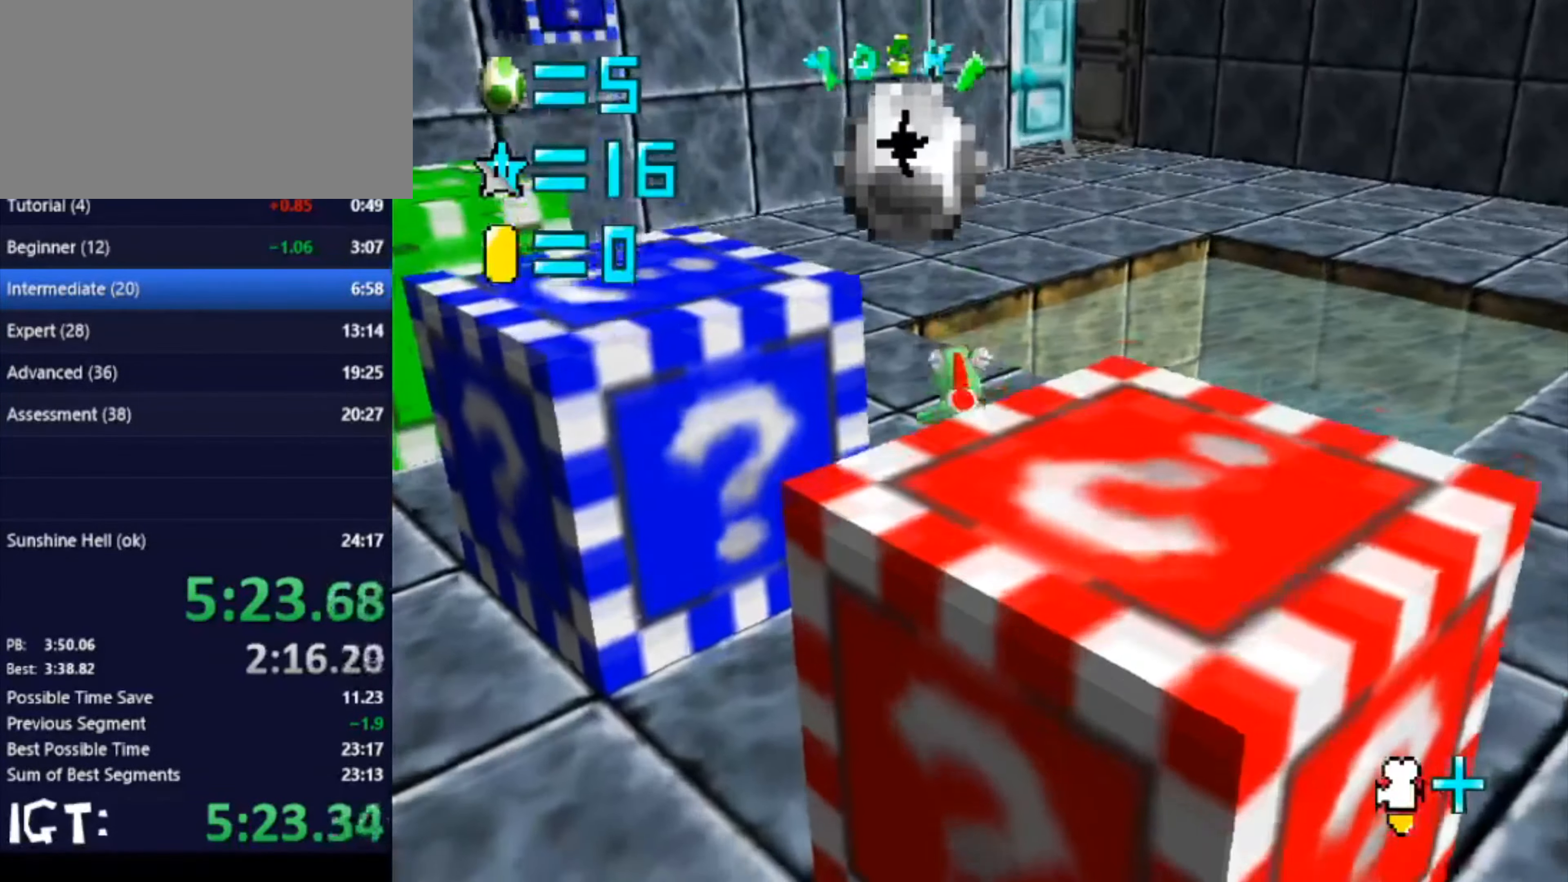
{"buttons": [], "left_stick": "up", "events": []}
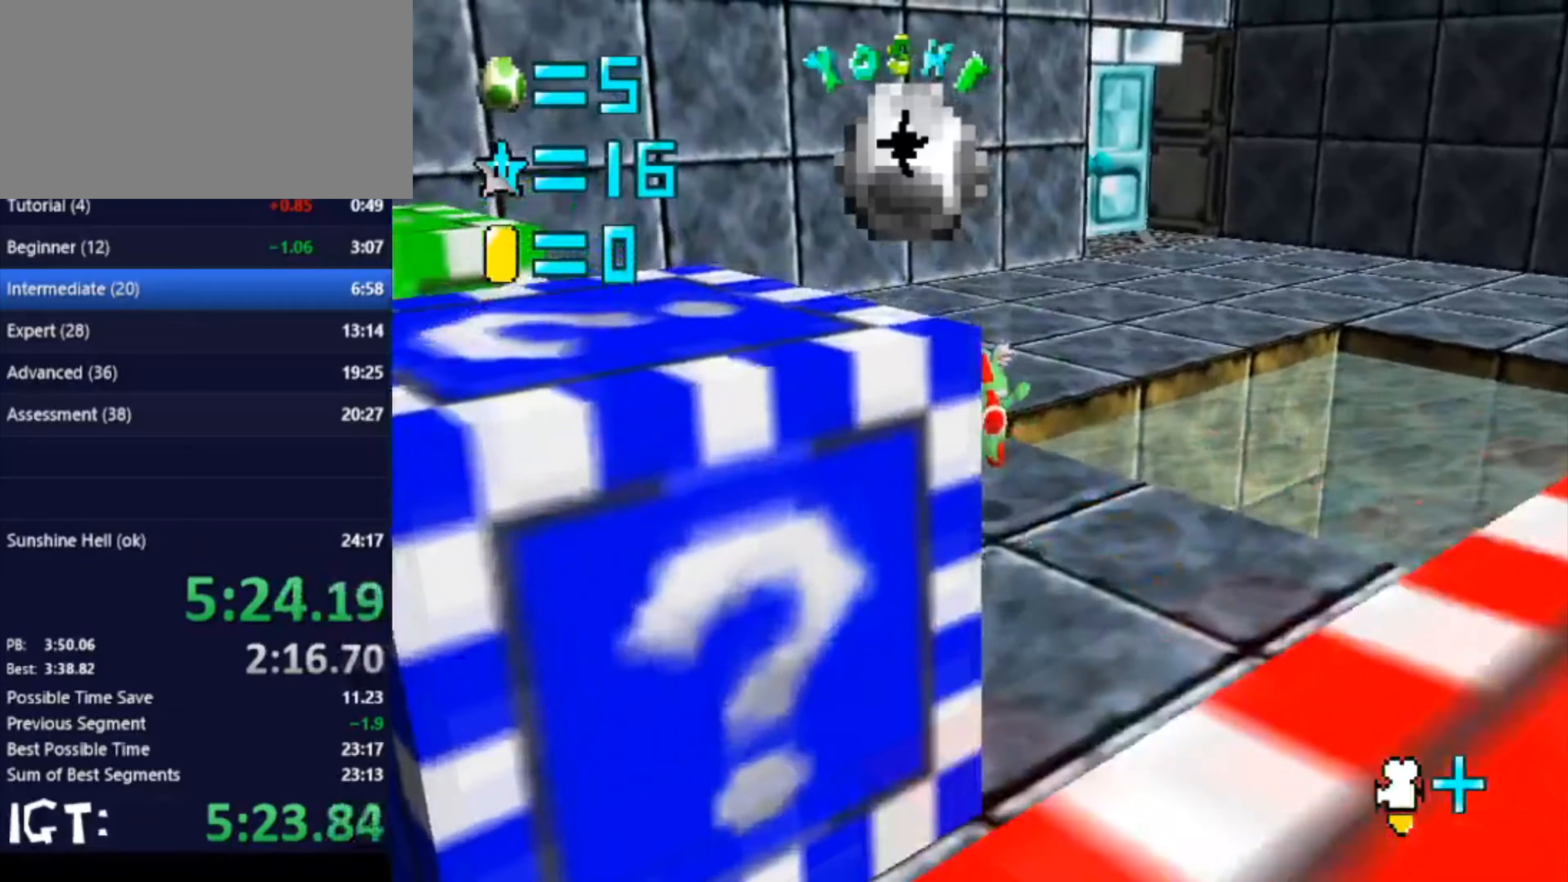
{"buttons": [], "left_stick": "up", "events": []}
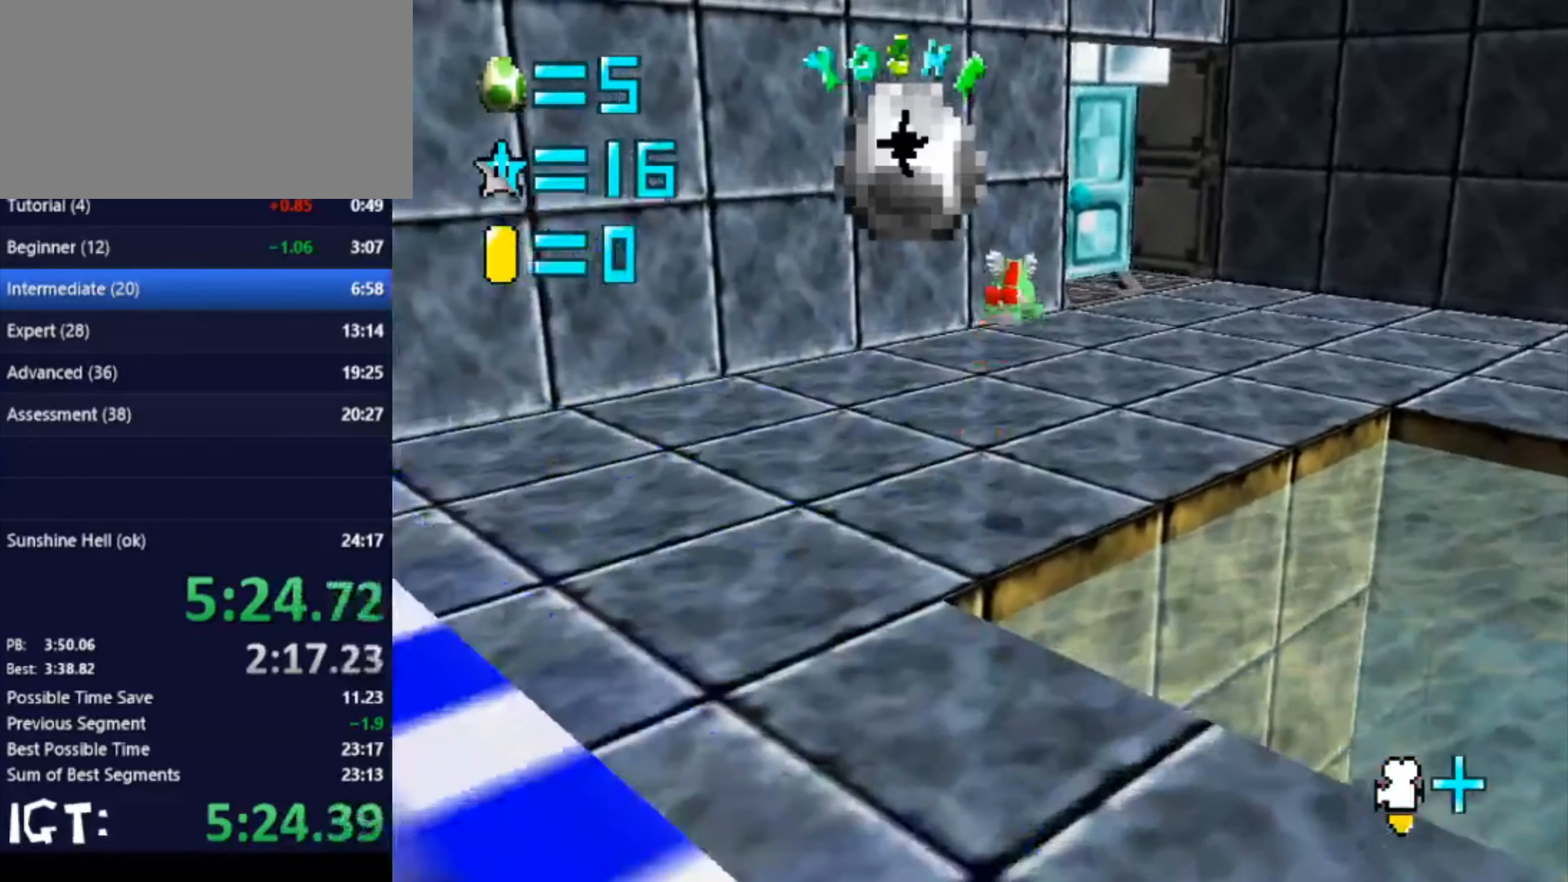
{"buttons": [], "left_stick": "up", "events": []}
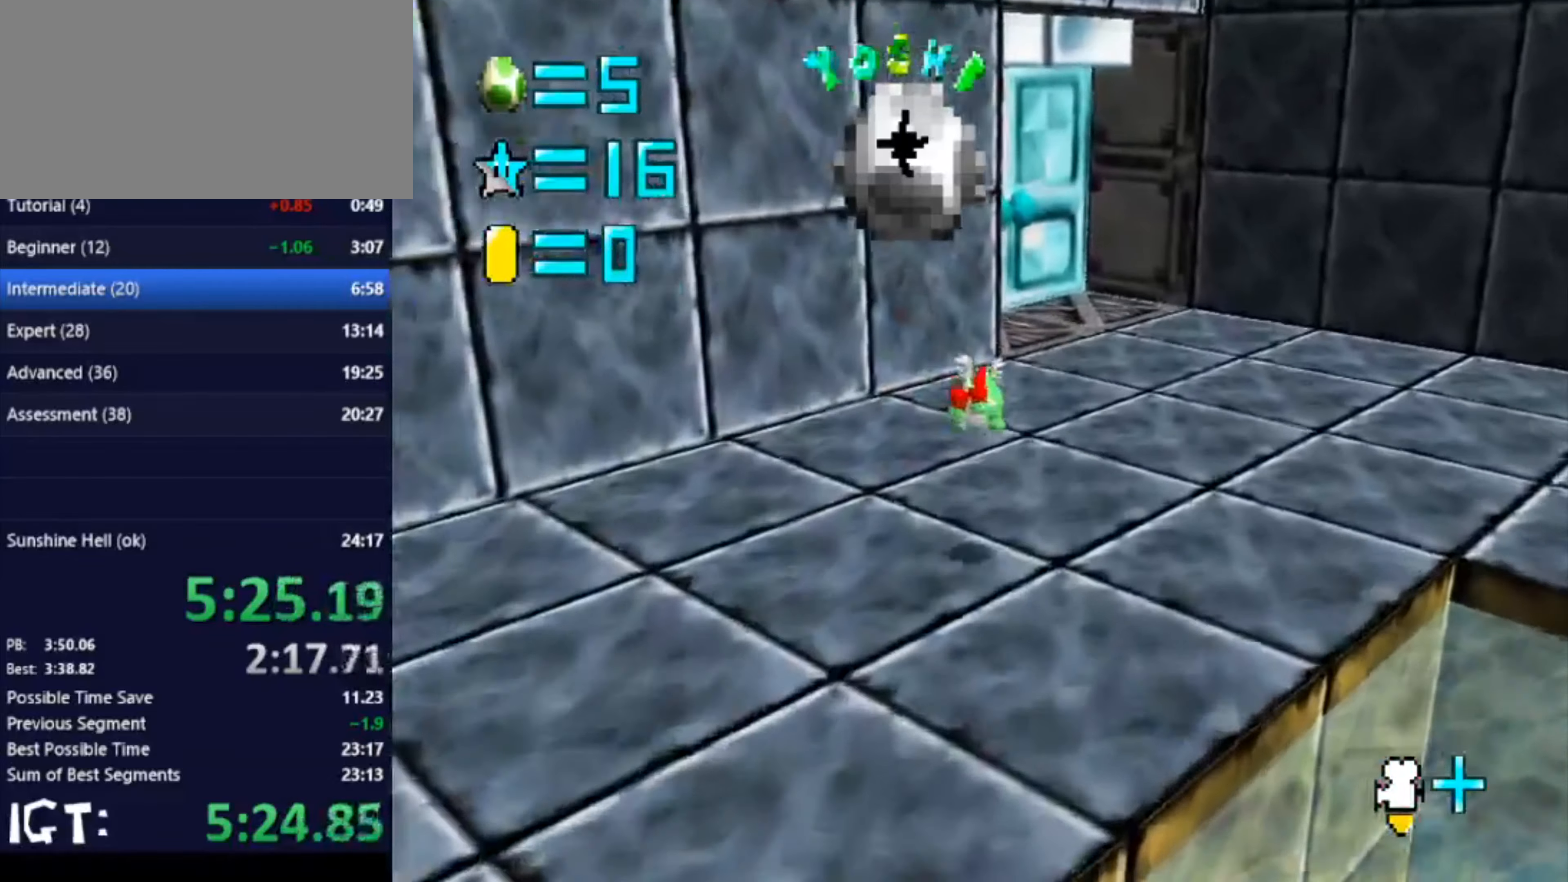
{"buttons": [], "left_stick": "up", "events": []}
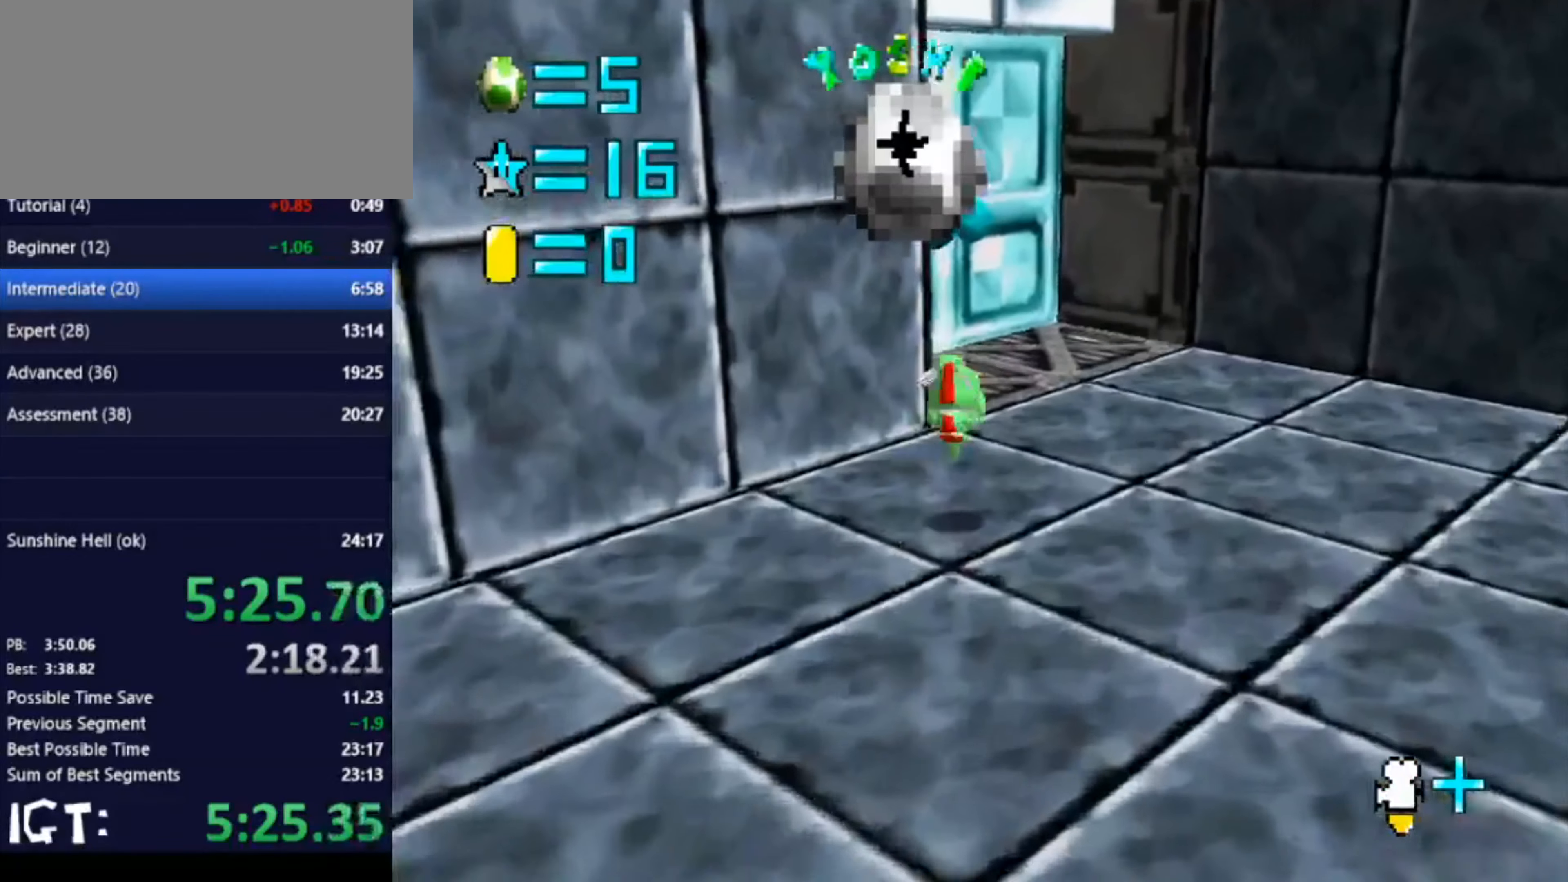
{"buttons": [], "left_stick": "up-right", "events": [[67, "C_DOWN", "down"], [67, "C_RIGHT", "down"], [167, "C_DOWN", "up"], [167, "C_RIGHT", "up"], [167, "left_stick", "up-right"]]}
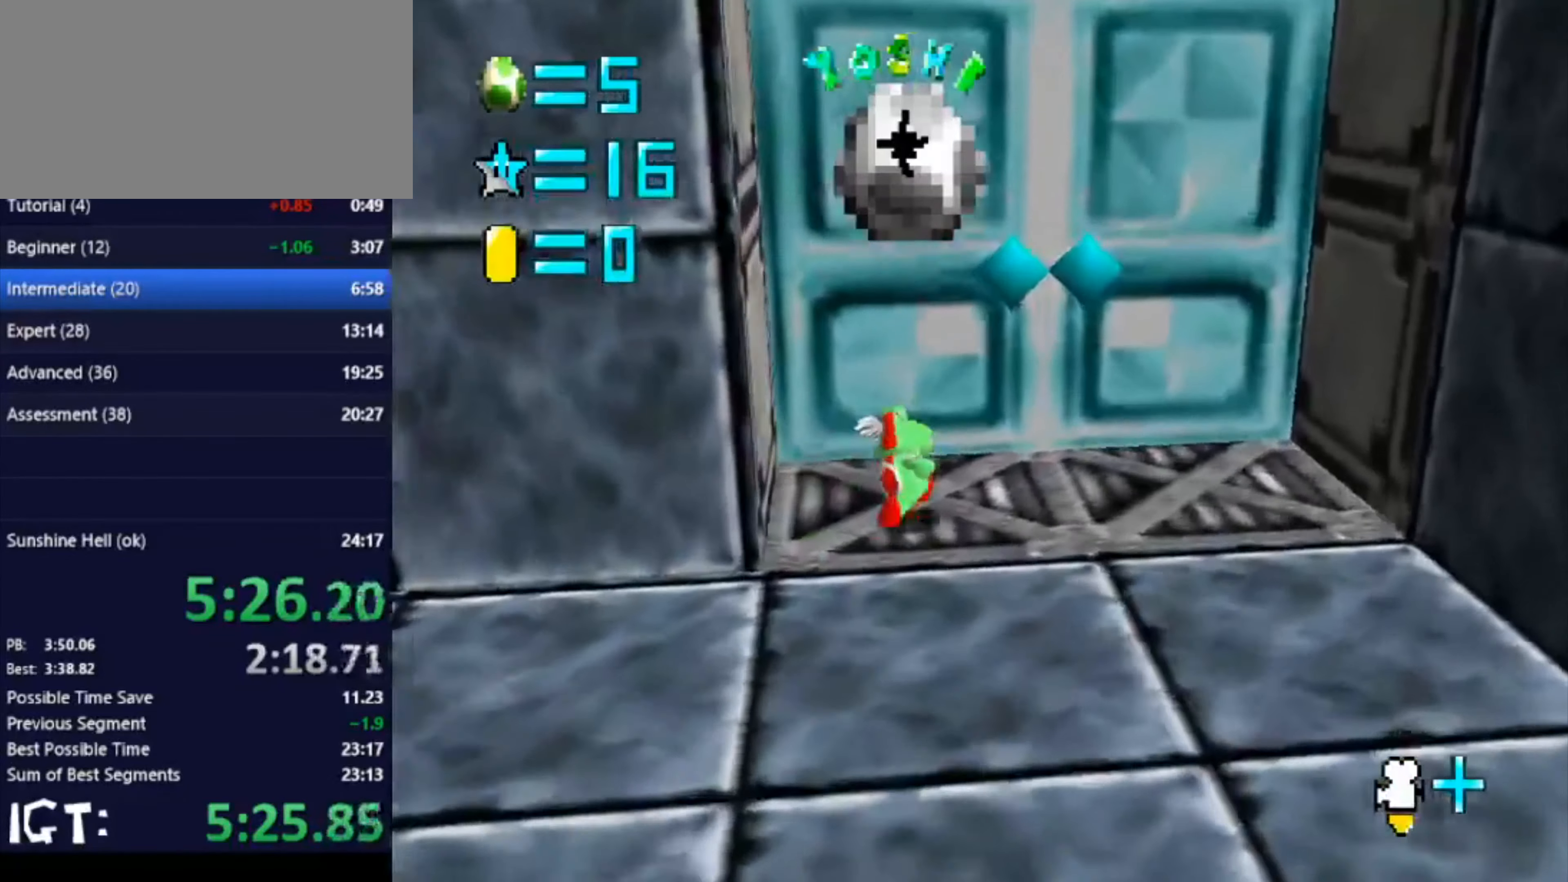
{"buttons": [], "left_stick": "center", "events": [[100, "C_RIGHT", "down"], [201, "C_RIGHT", "up"], [301, "left_stick", "center"]]}
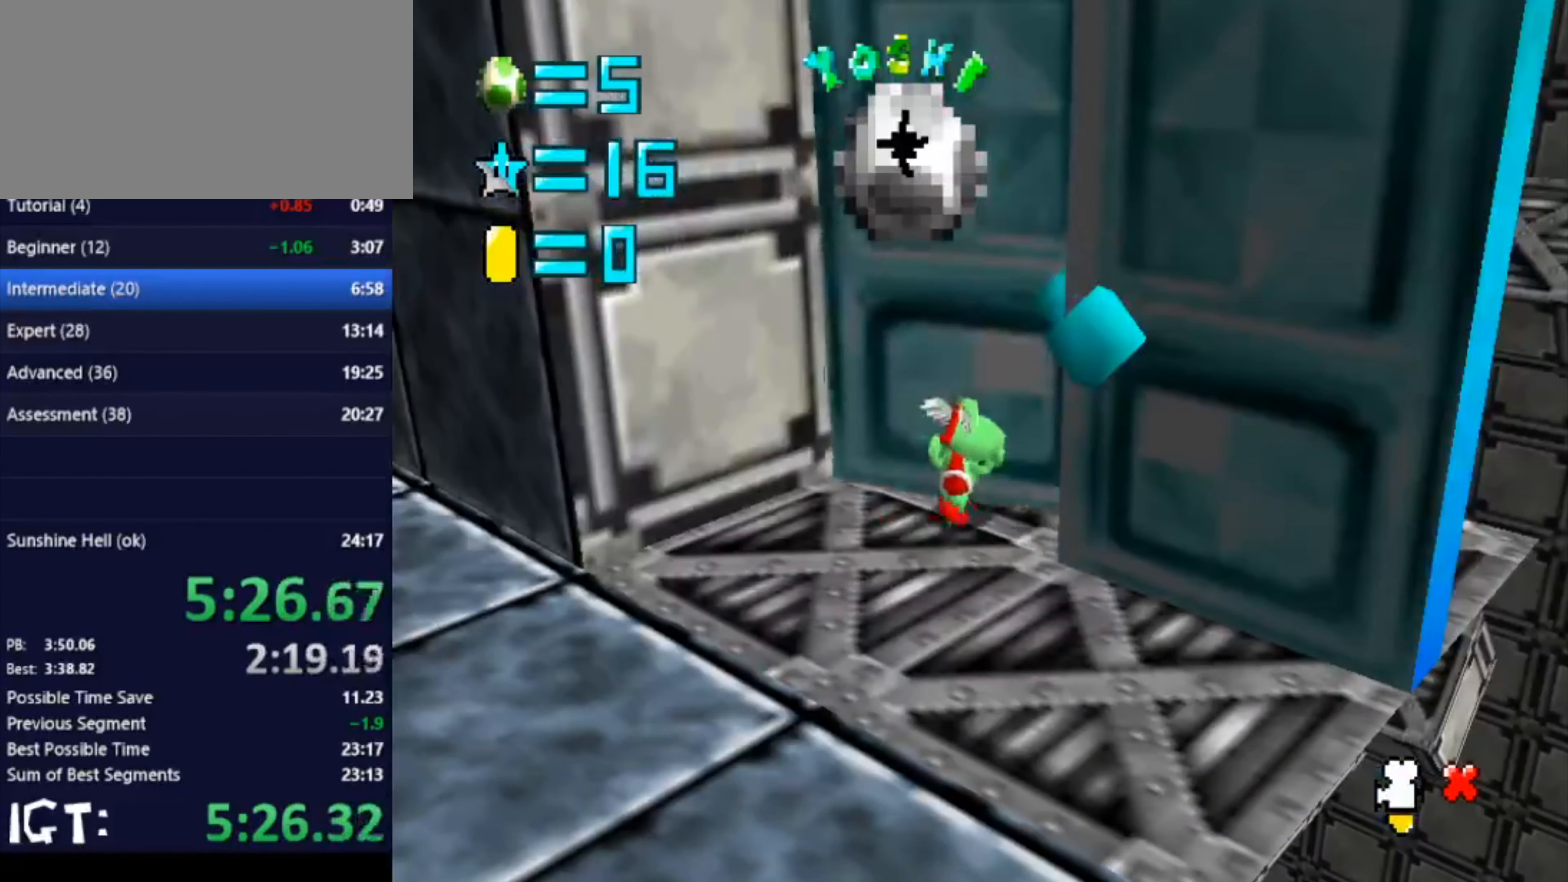
{"buttons": [], "left_stick": "center", "events": []}
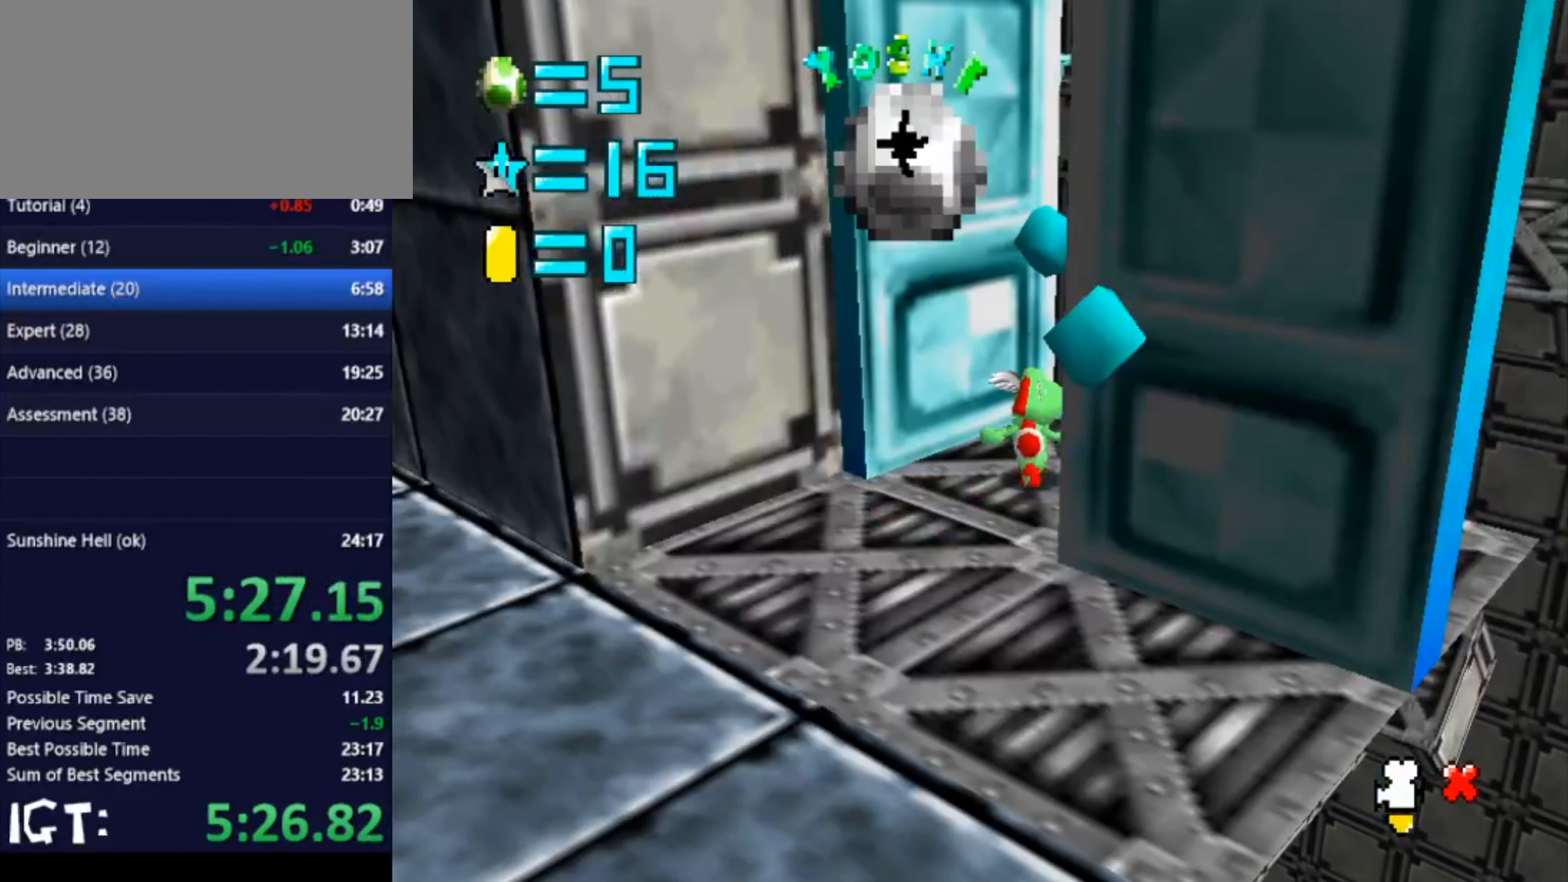
{"buttons": [], "left_stick": "center", "events": []}
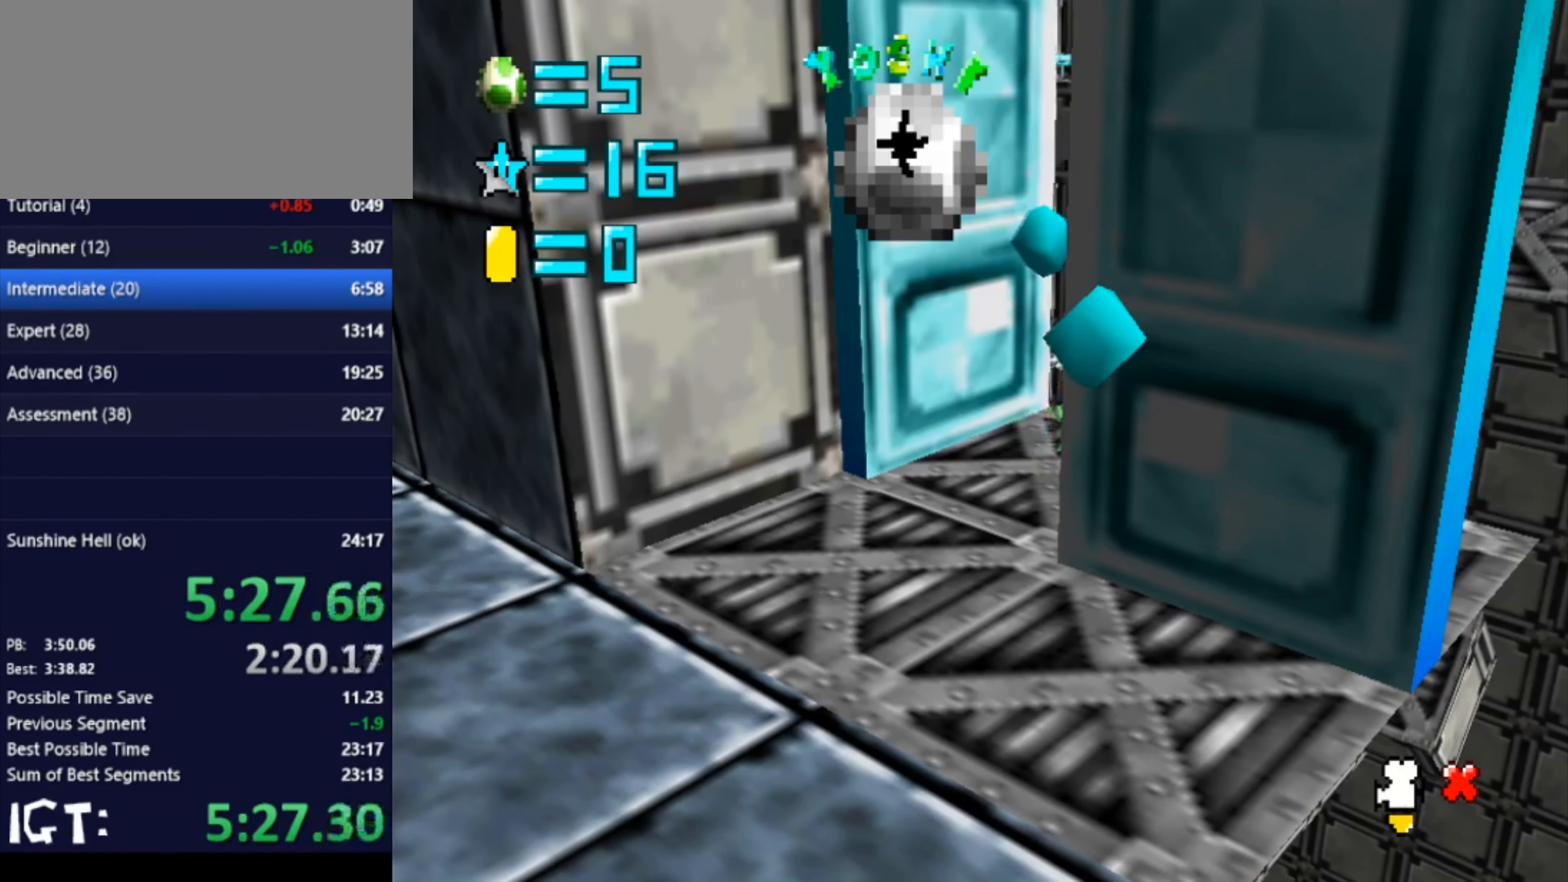
{"buttons": [], "left_stick": "center", "events": []}
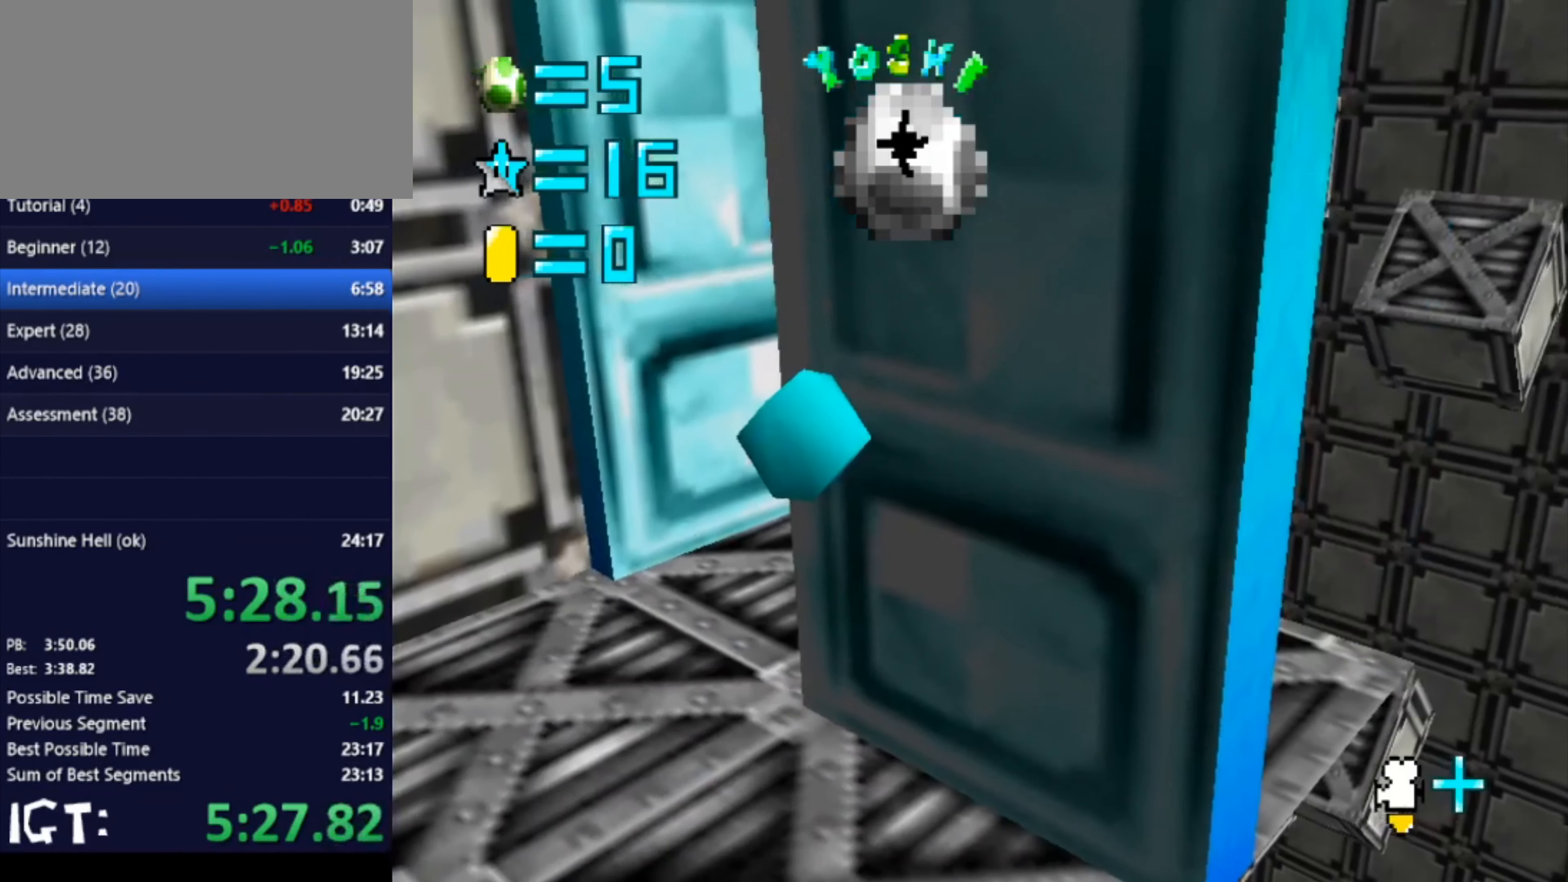
{"buttons": [], "left_stick": "center", "events": [[67, "C_RIGHT", "down"], [167, "C_RIGHT", "up"]]}